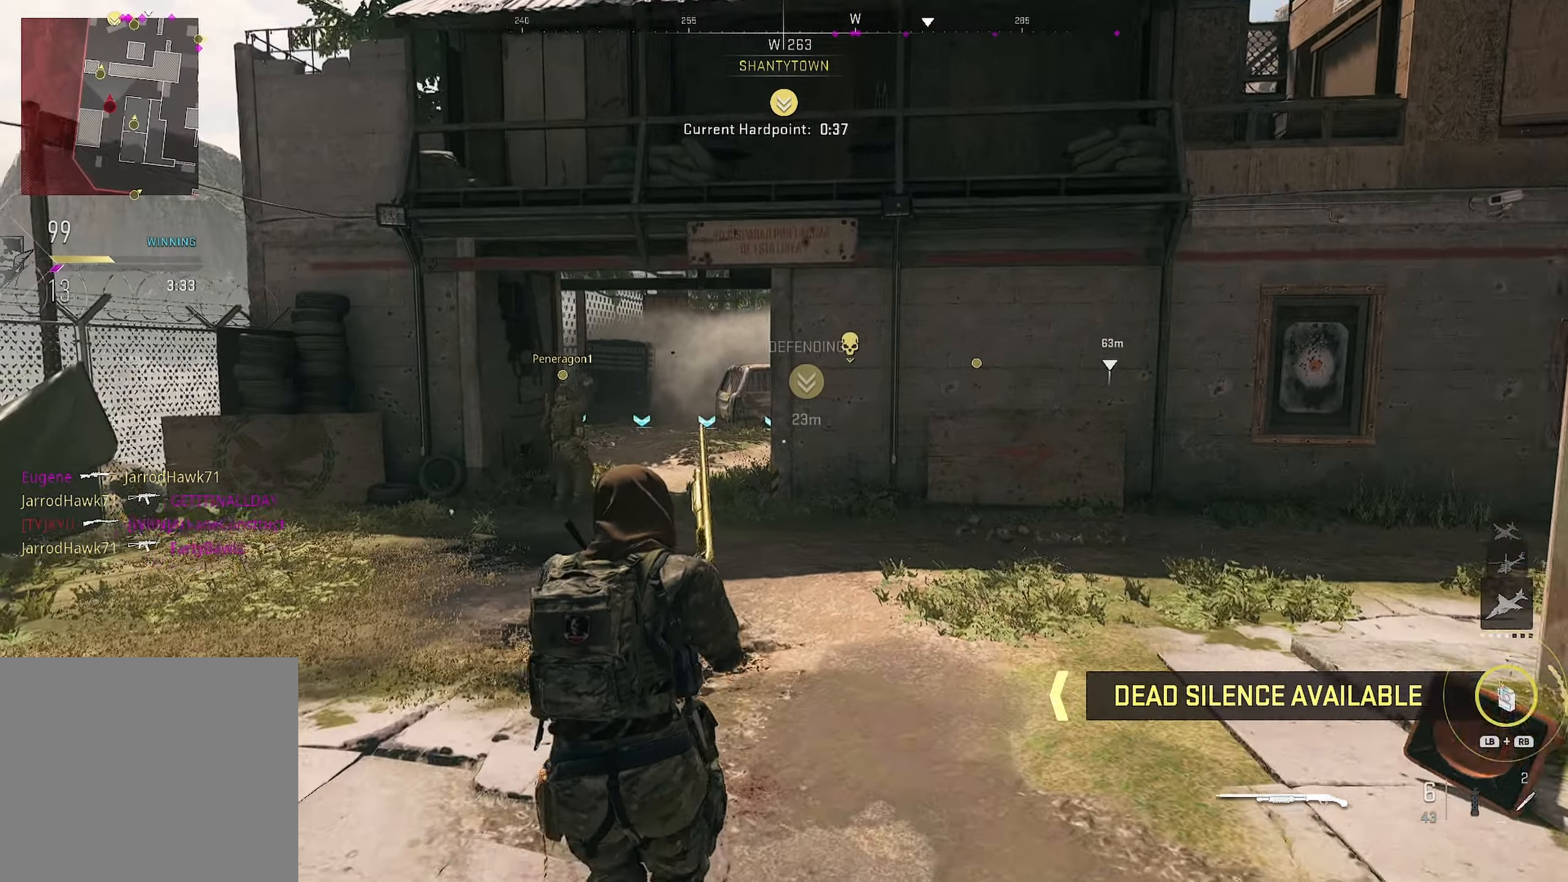
Gameplay with a controller (PlayStation layout); each line is a JSON object with the inputs held at the frame after it (dt_ms = milliseconds from this image to that frame). "button_events" lists button changes between this image and that frame as [ms after this image, input, new state], when the widget could be followed in between (sticks are given only as held states).
{"dt_ms": 500, "buttons": [], "left_stick": "up-left", "right_stick": "center", "button_events": []}
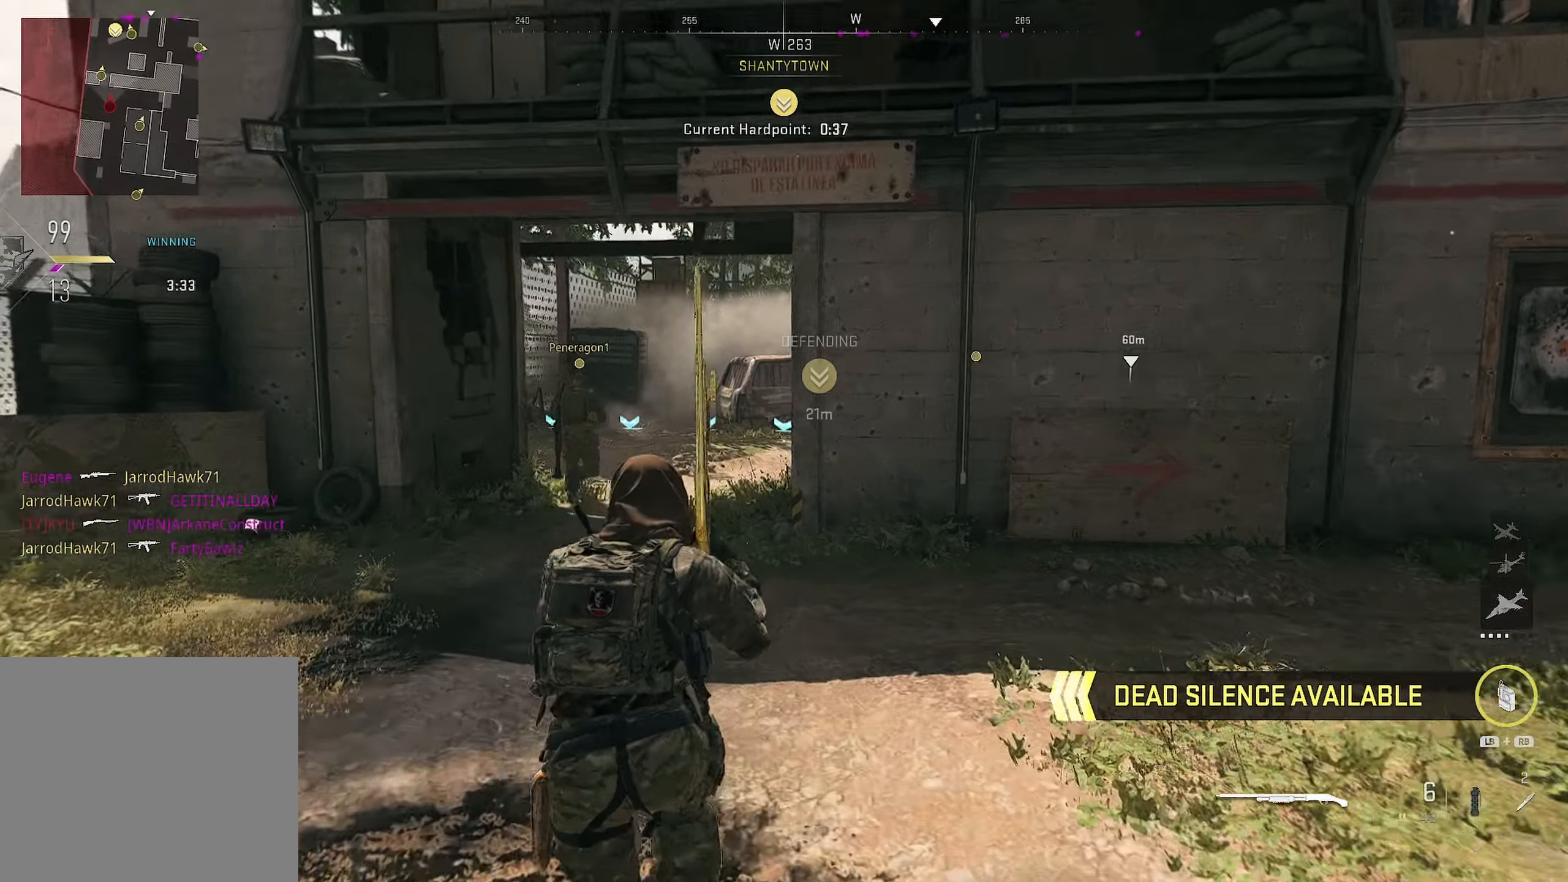
{"dt_ms": 1000, "buttons": [], "left_stick": "up", "right_stick": "right", "button_events": []}
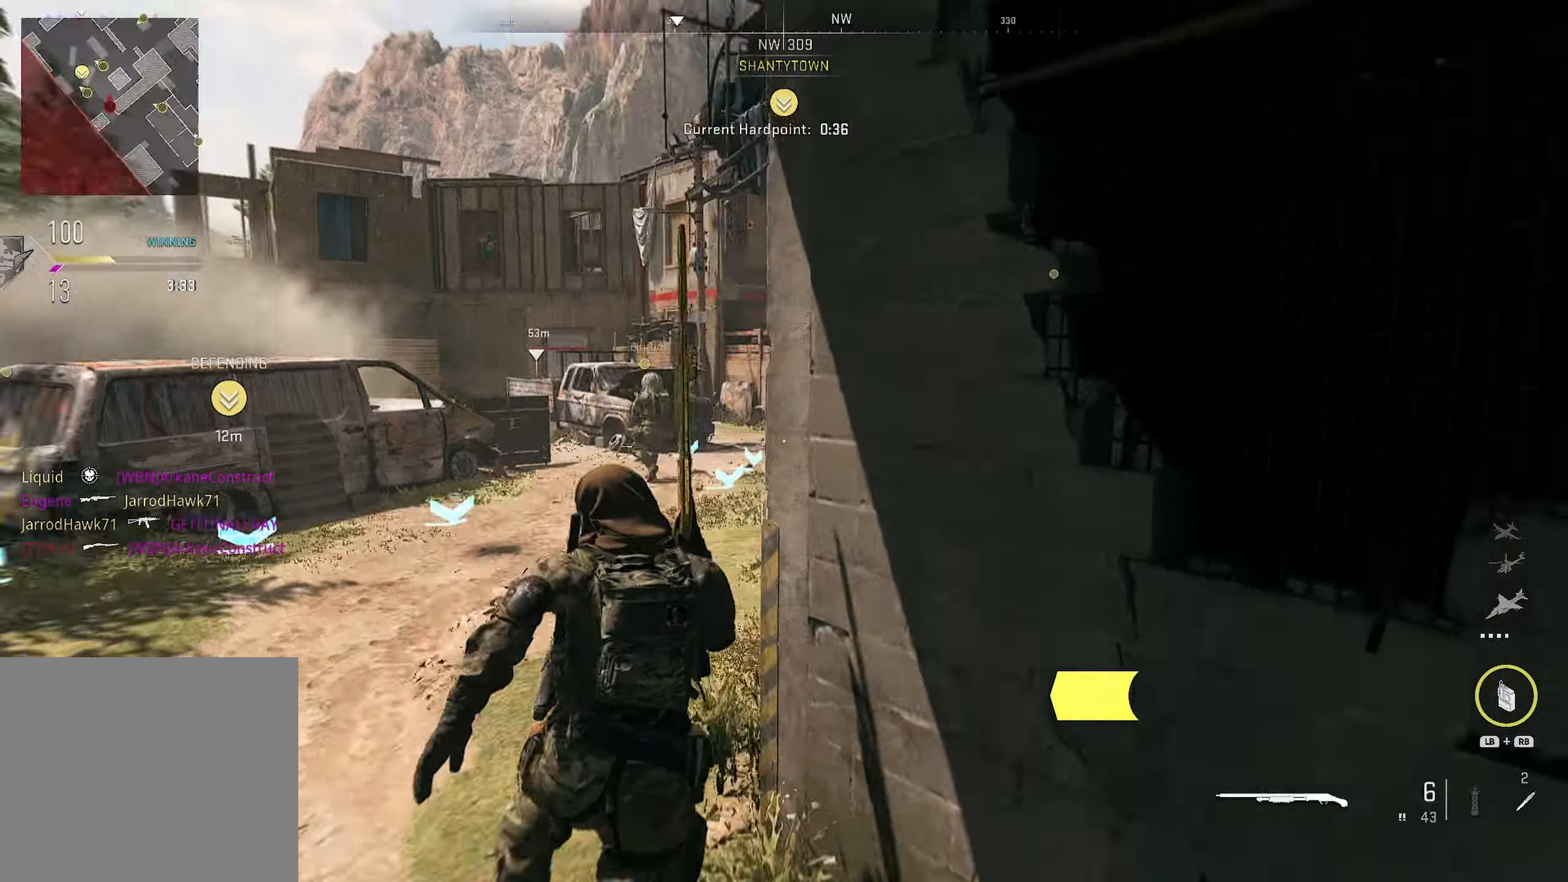
{"dt_ms": 500, "buttons": [], "left_stick": "up-right", "right_stick": "left", "button_events": []}
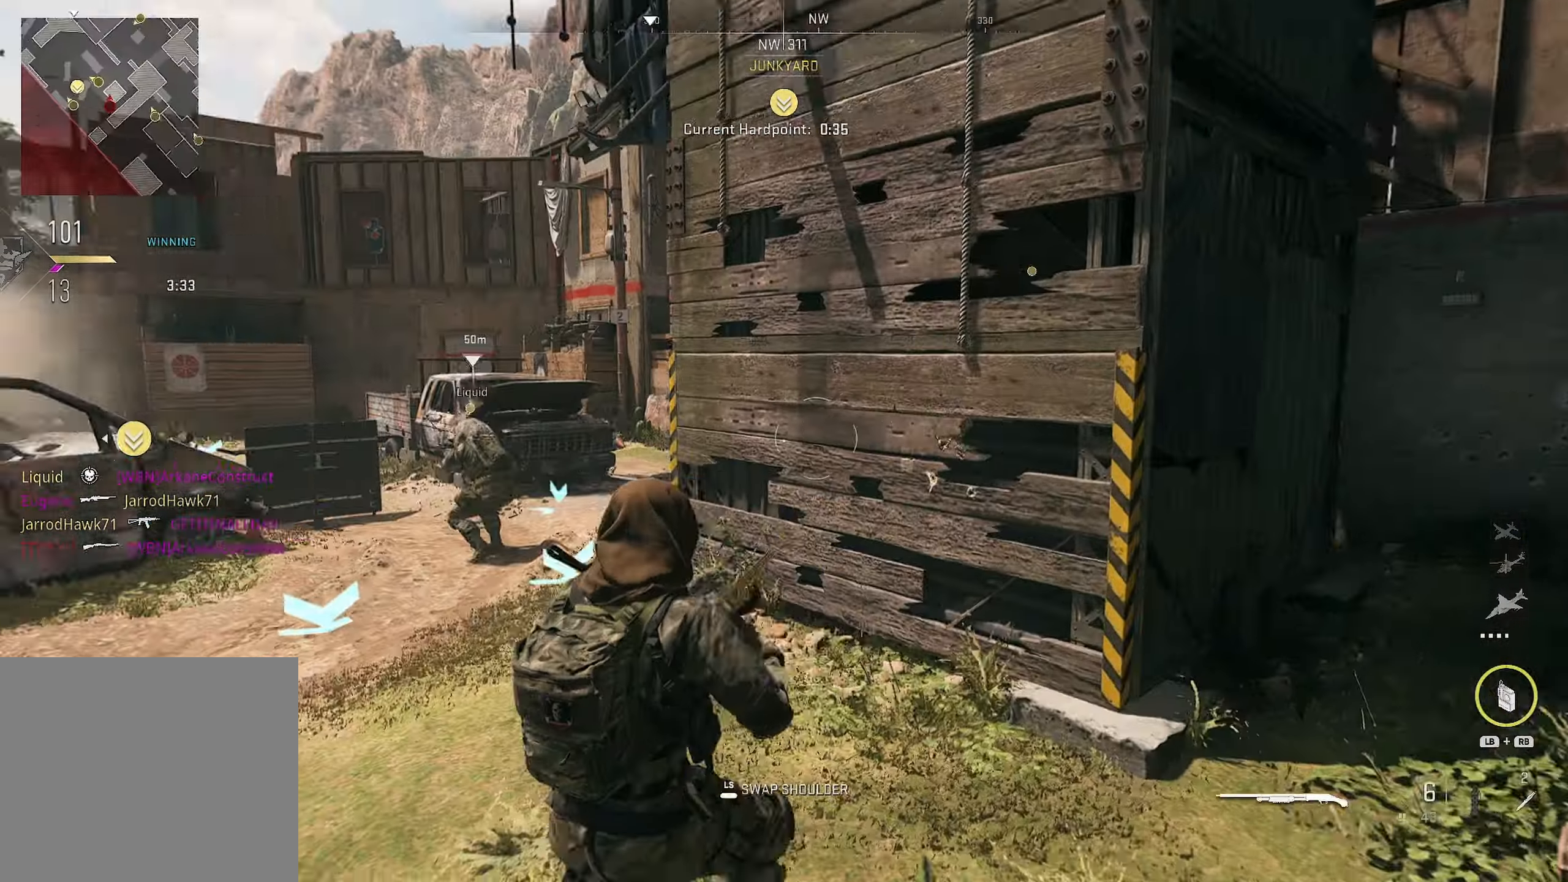
{"dt_ms": 500, "buttons": [], "left_stick": "down", "right_stick": "right", "button_events": []}
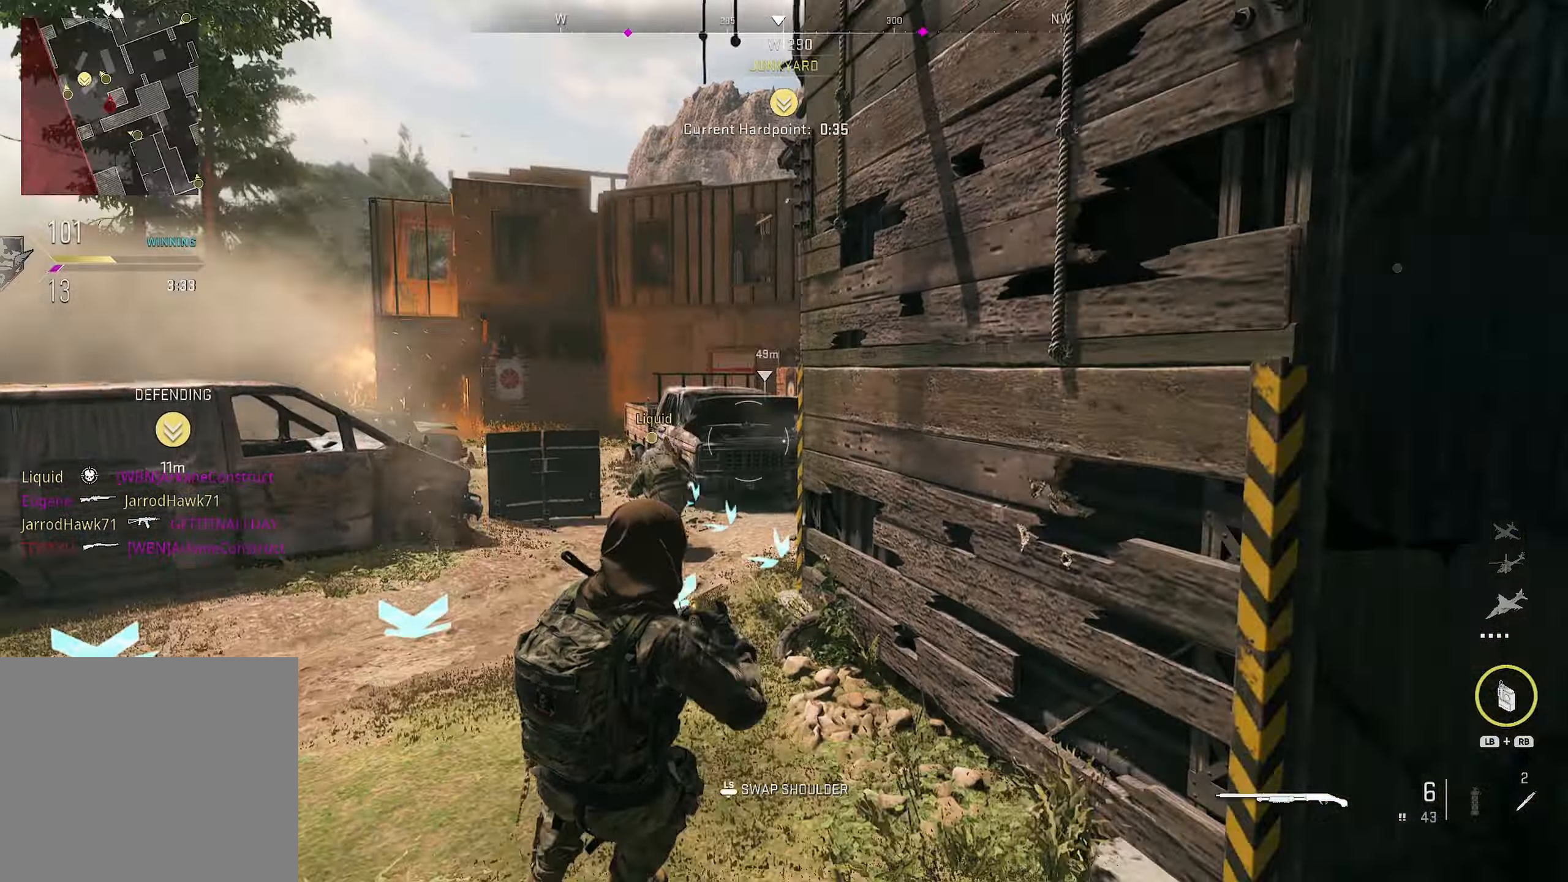
{"dt_ms": 500, "buttons": [], "left_stick": "up-right", "right_stick": "left", "button_events": []}
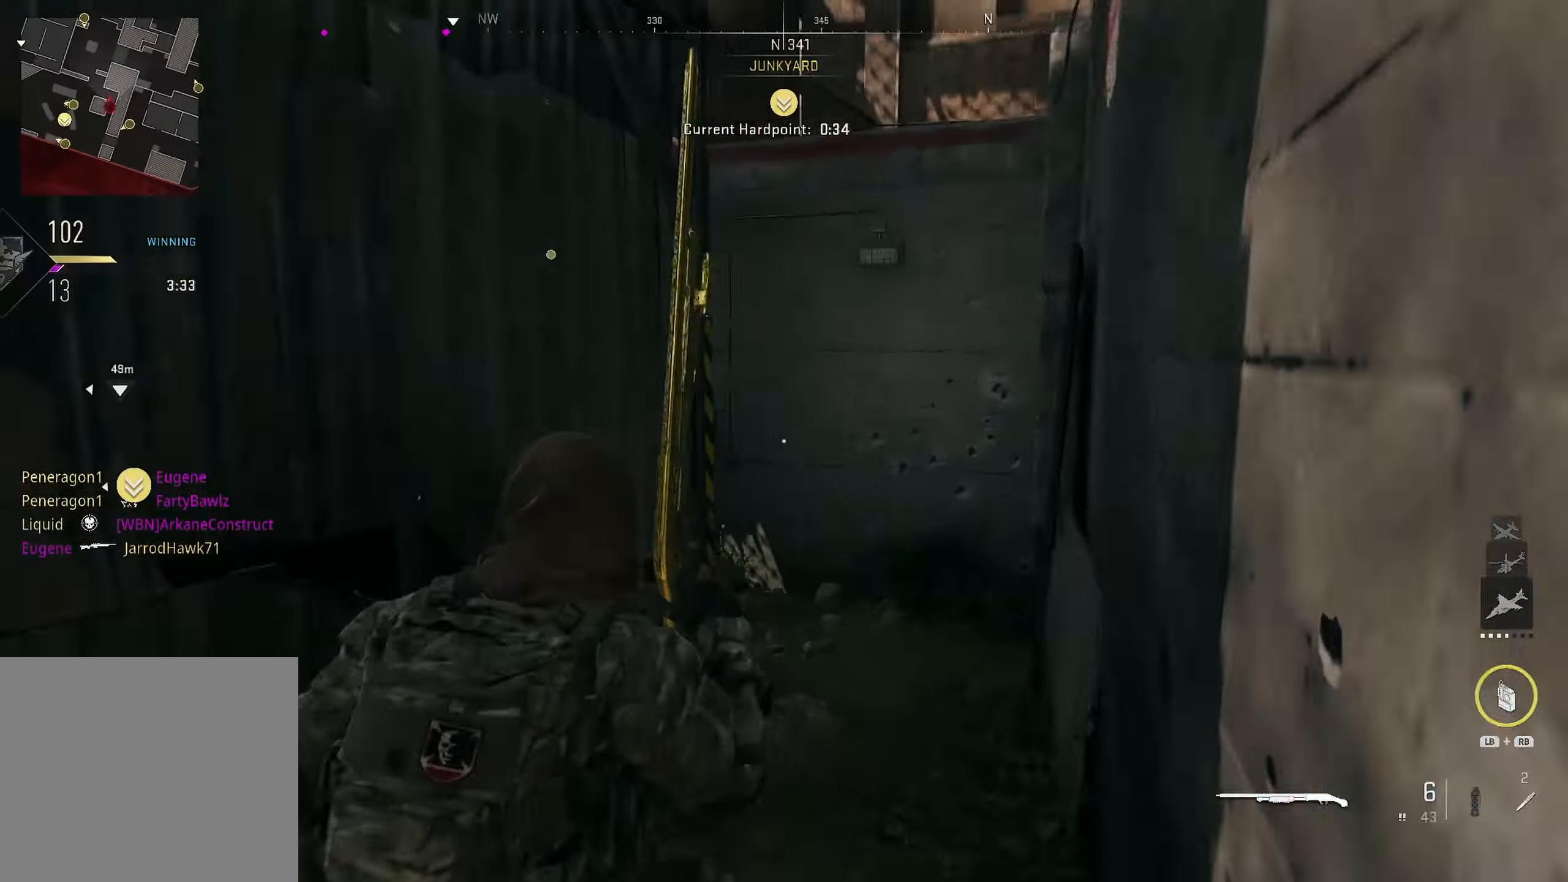
{"dt_ms": 500, "buttons": [], "left_stick": "up-right", "right_stick": "center", "button_events": []}
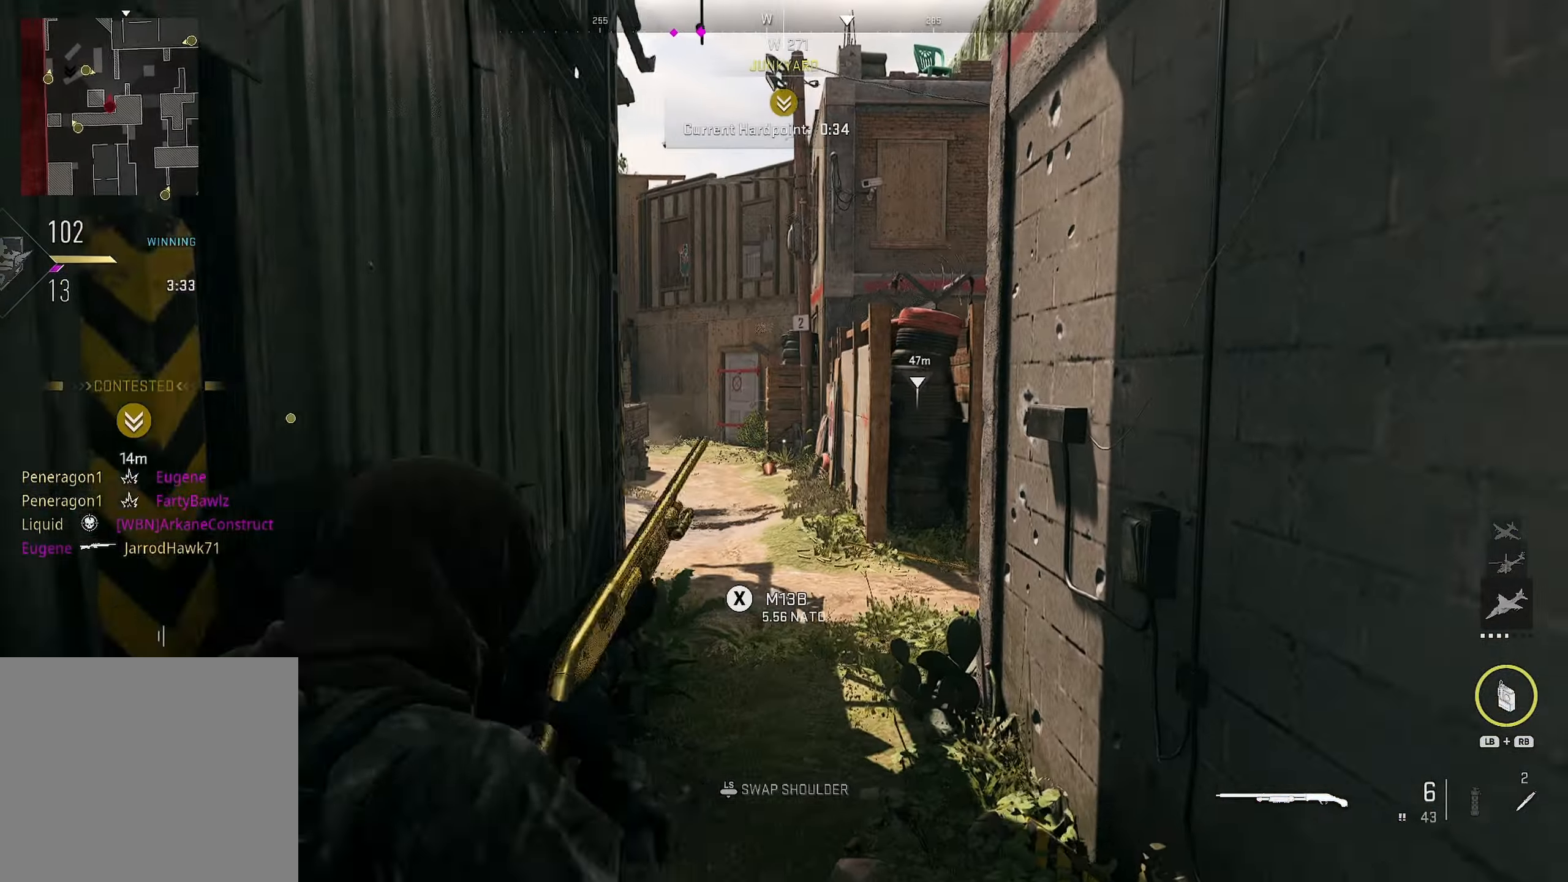
{"dt_ms": 500, "buttons": [], "left_stick": "down", "right_stick": "center", "button_events": []}
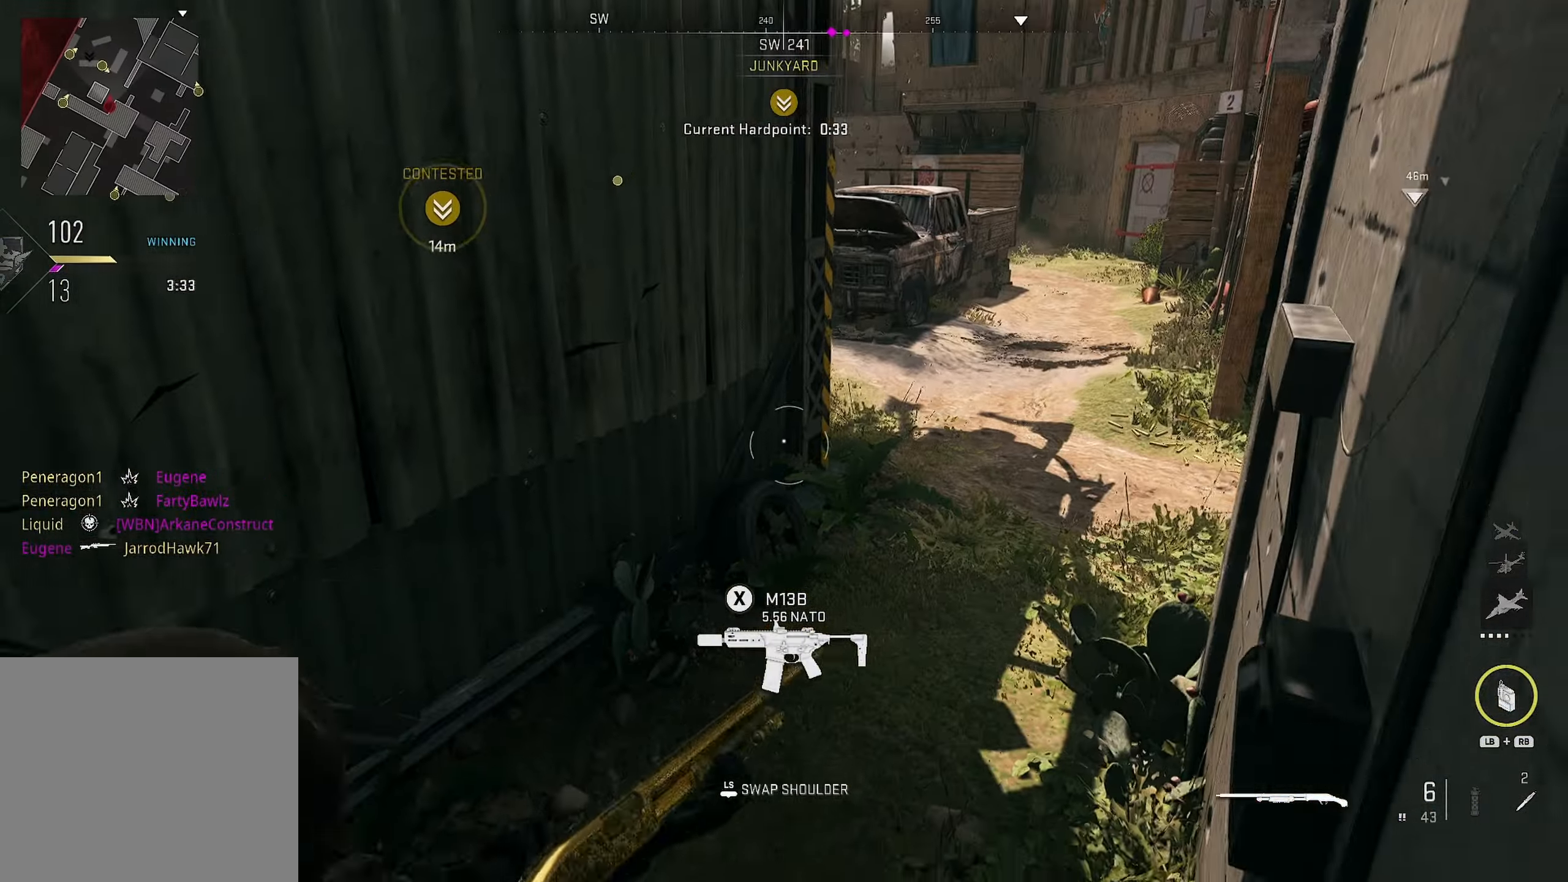
{"dt_ms": 500, "buttons": [], "left_stick": "right", "right_stick": "center", "button_events": []}
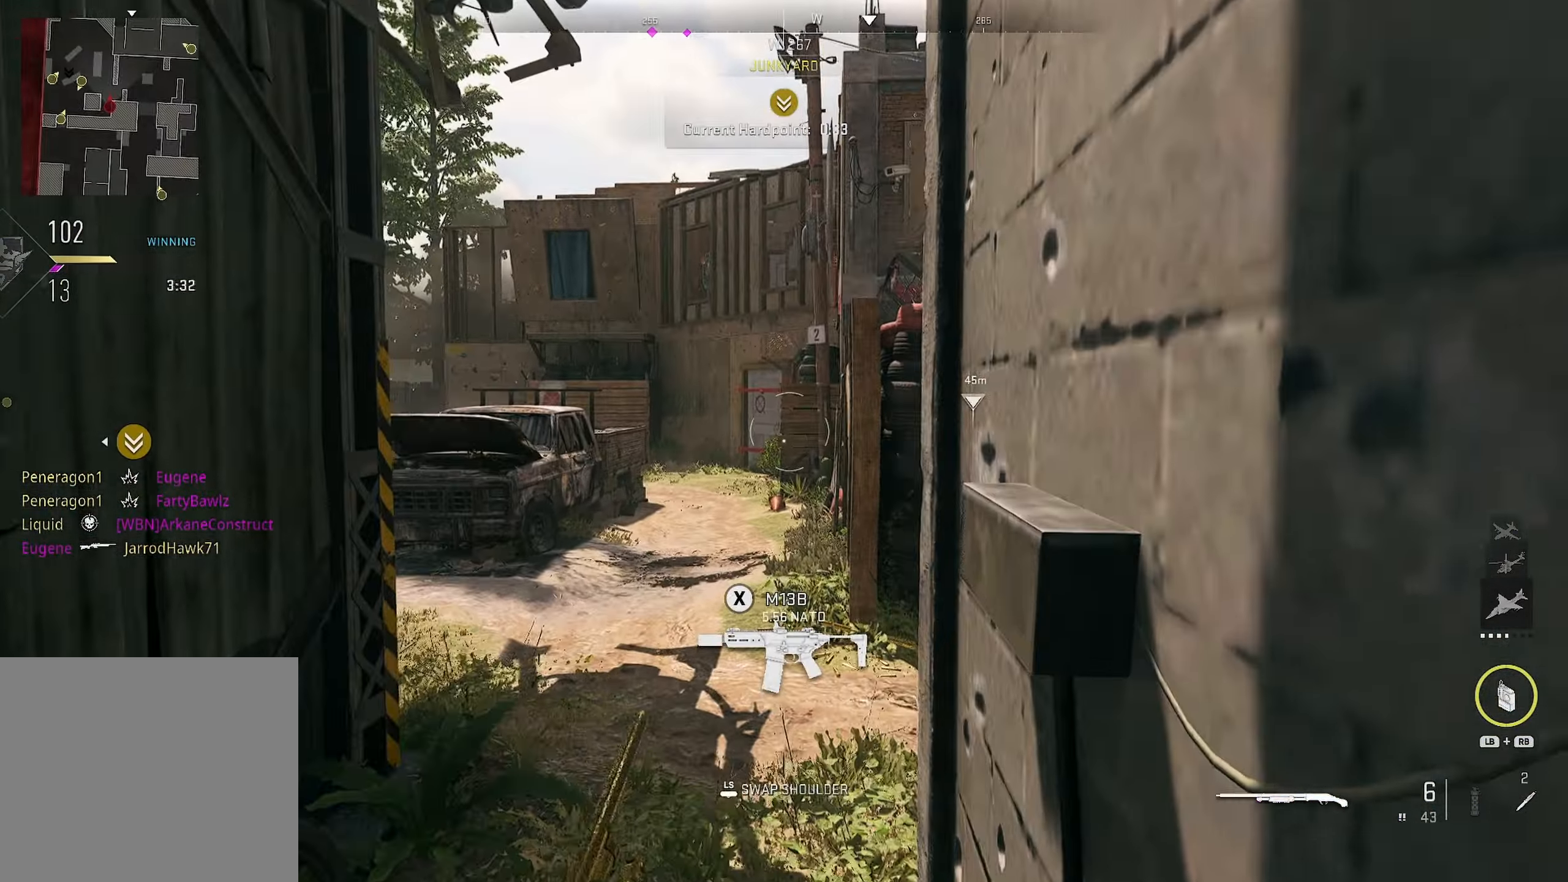
{"dt_ms": 500, "buttons": [], "left_stick": "left", "right_stick": "left", "button_events": []}